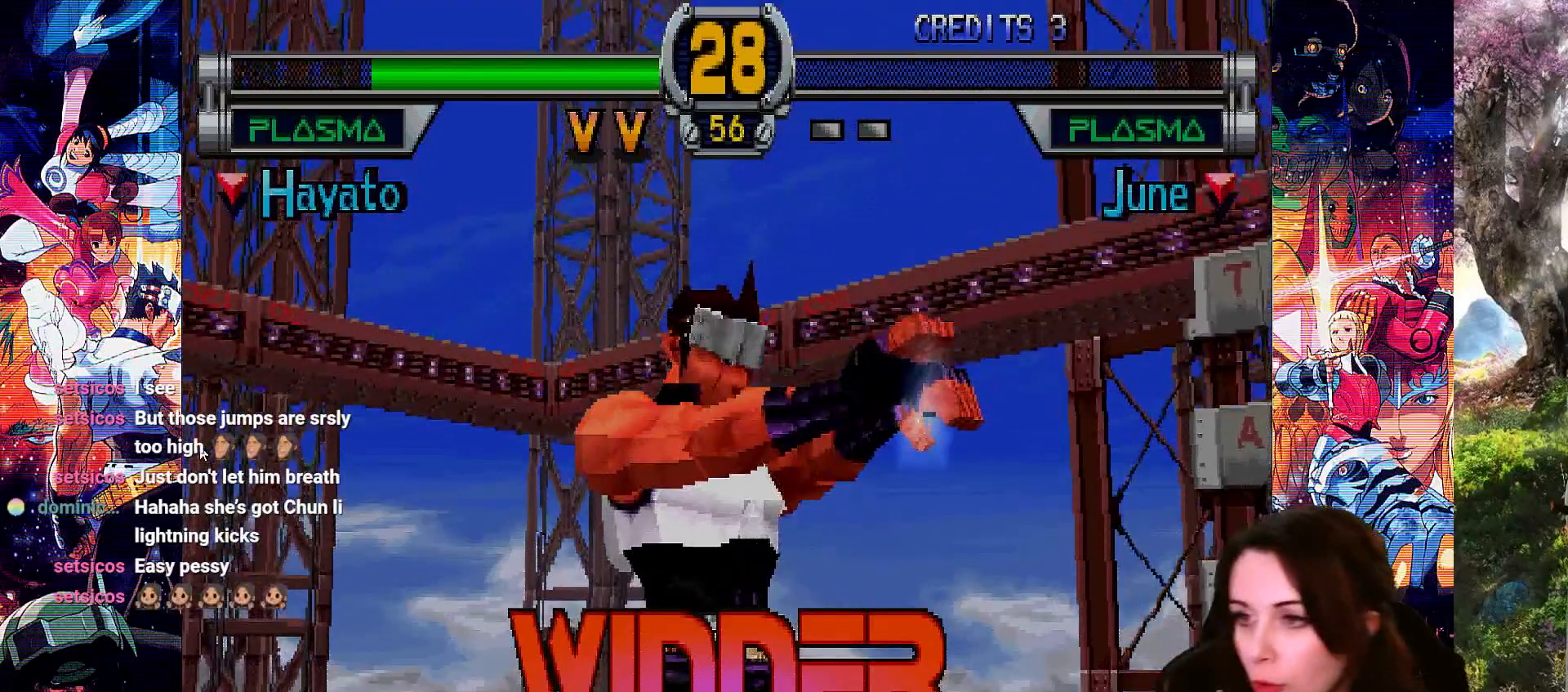
Gameplay with a controller (PlayStation layout); each line is a JSON object with the inputs held at the frame after it. "events" lists button and stick changes between this image and that frame as [ms after this image, input, new state], when the widget could be followed in between.
{"buttons": [], "left_stick": "right", "right_stick": "center", "events": [[500, "left_stick", "right"]]}
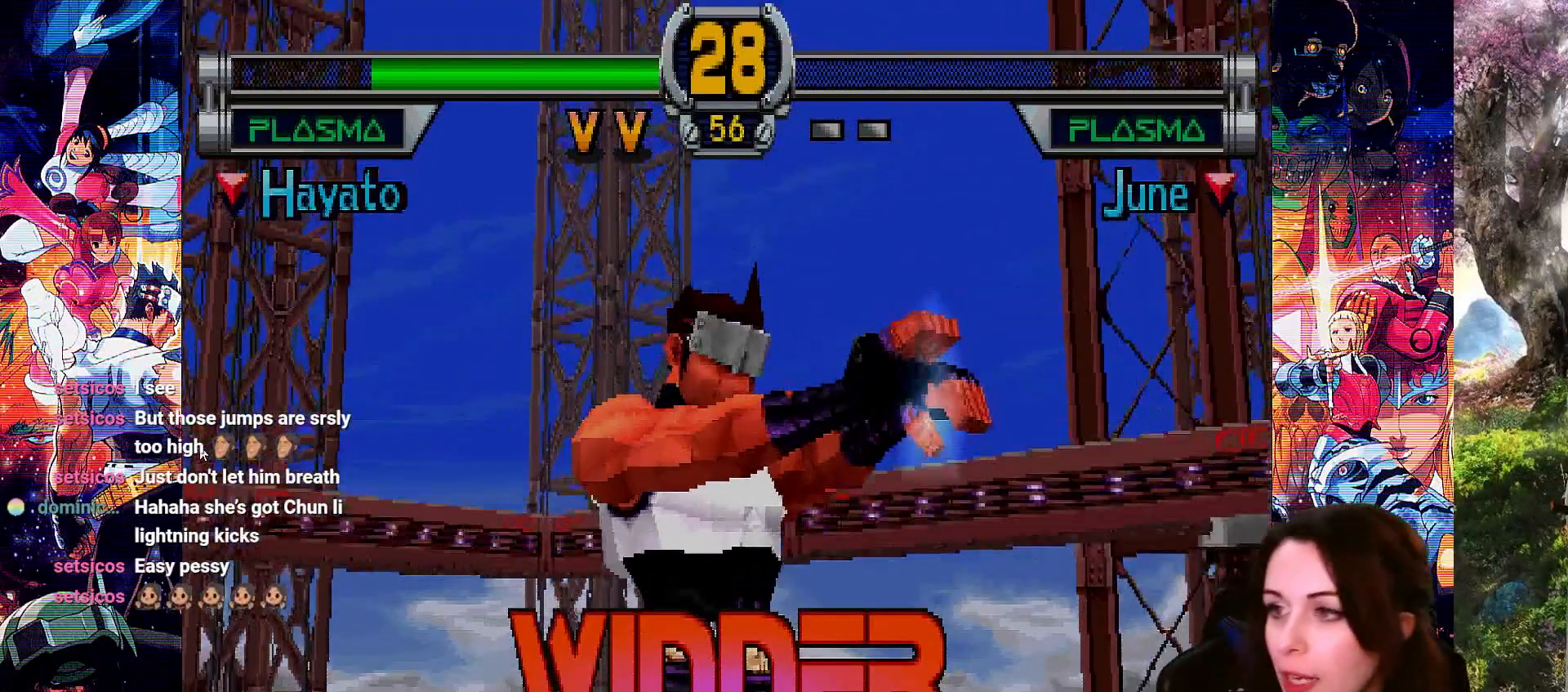
{"buttons": [], "left_stick": "center", "right_stick": "center", "events": [[333, "left_stick", "center"]]}
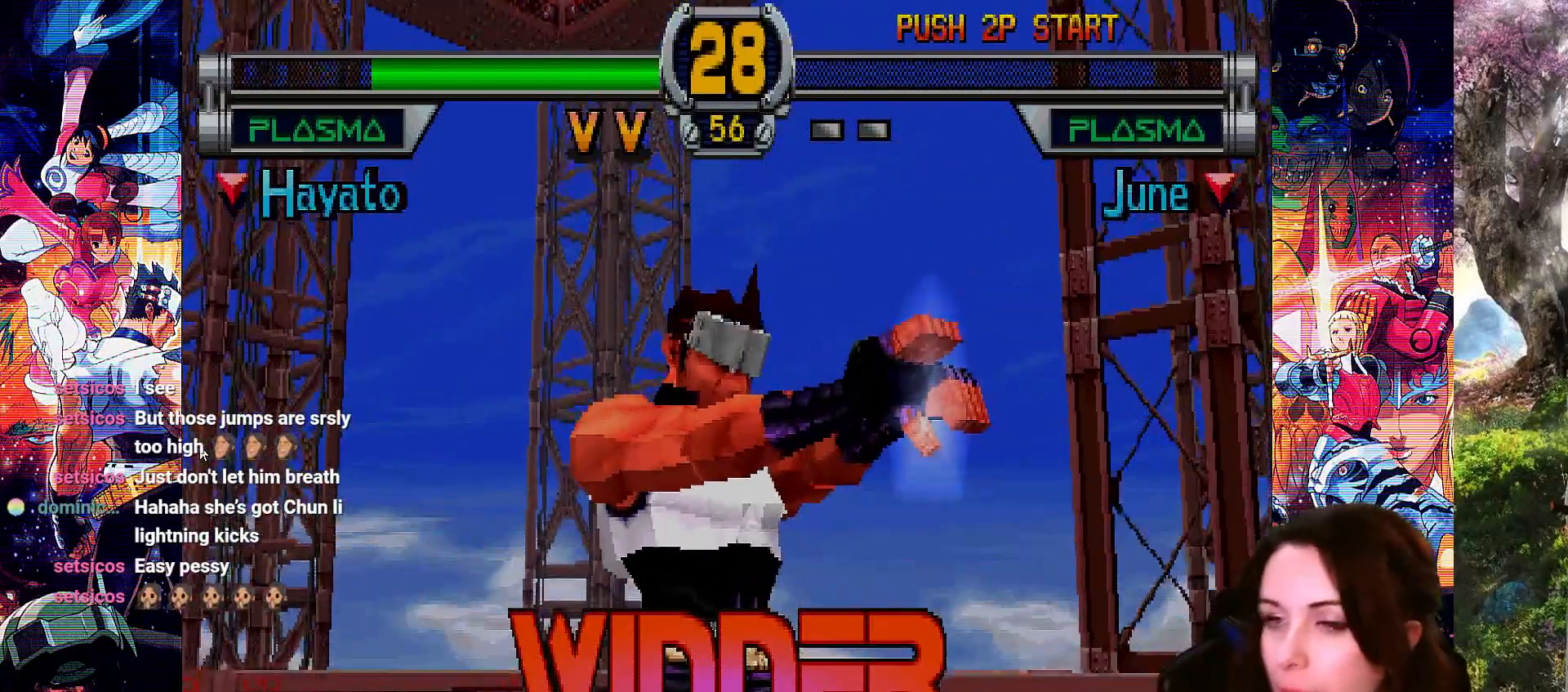
{"buttons": [], "left_stick": "center", "right_stick": "center", "events": [[100, "L1", "down"], [167, "L1", "up"]]}
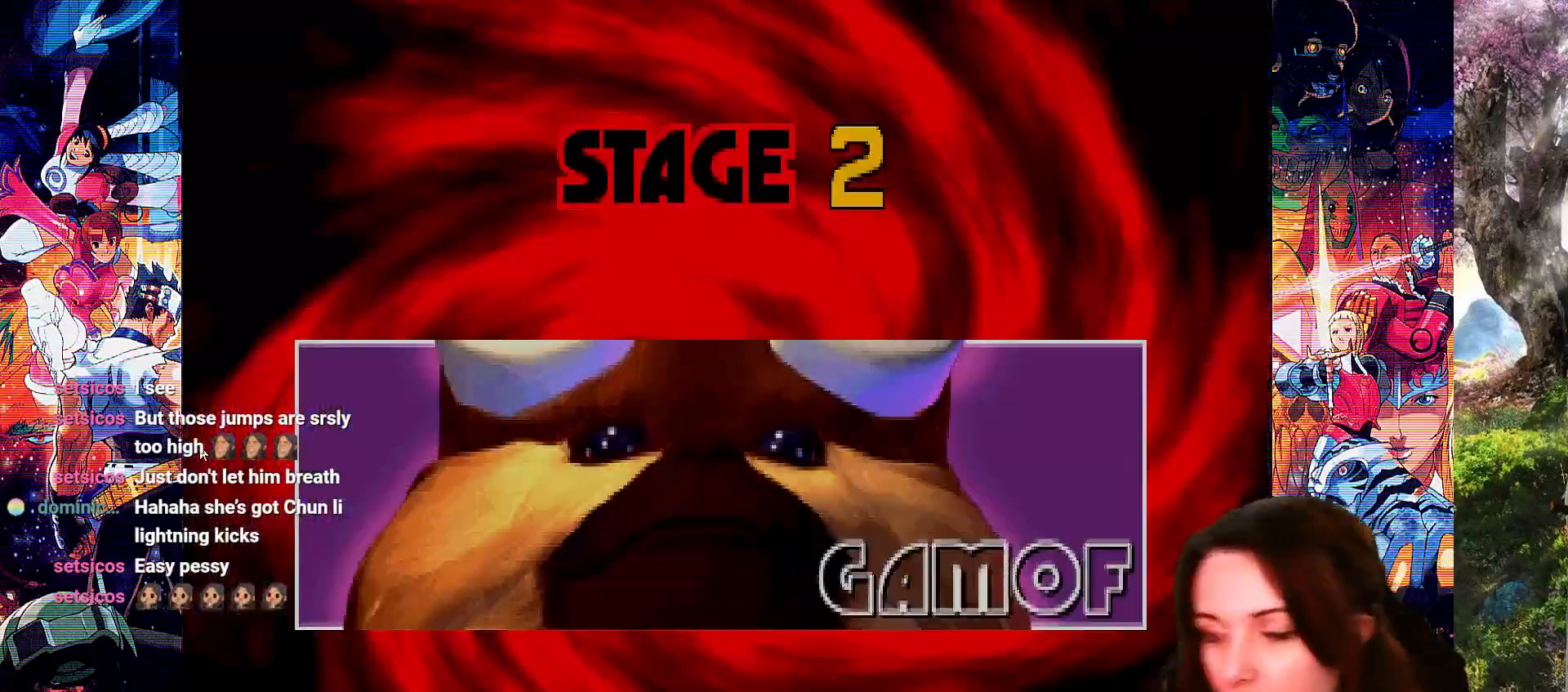
{"buttons": [], "left_stick": "center", "right_stick": "center", "events": []}
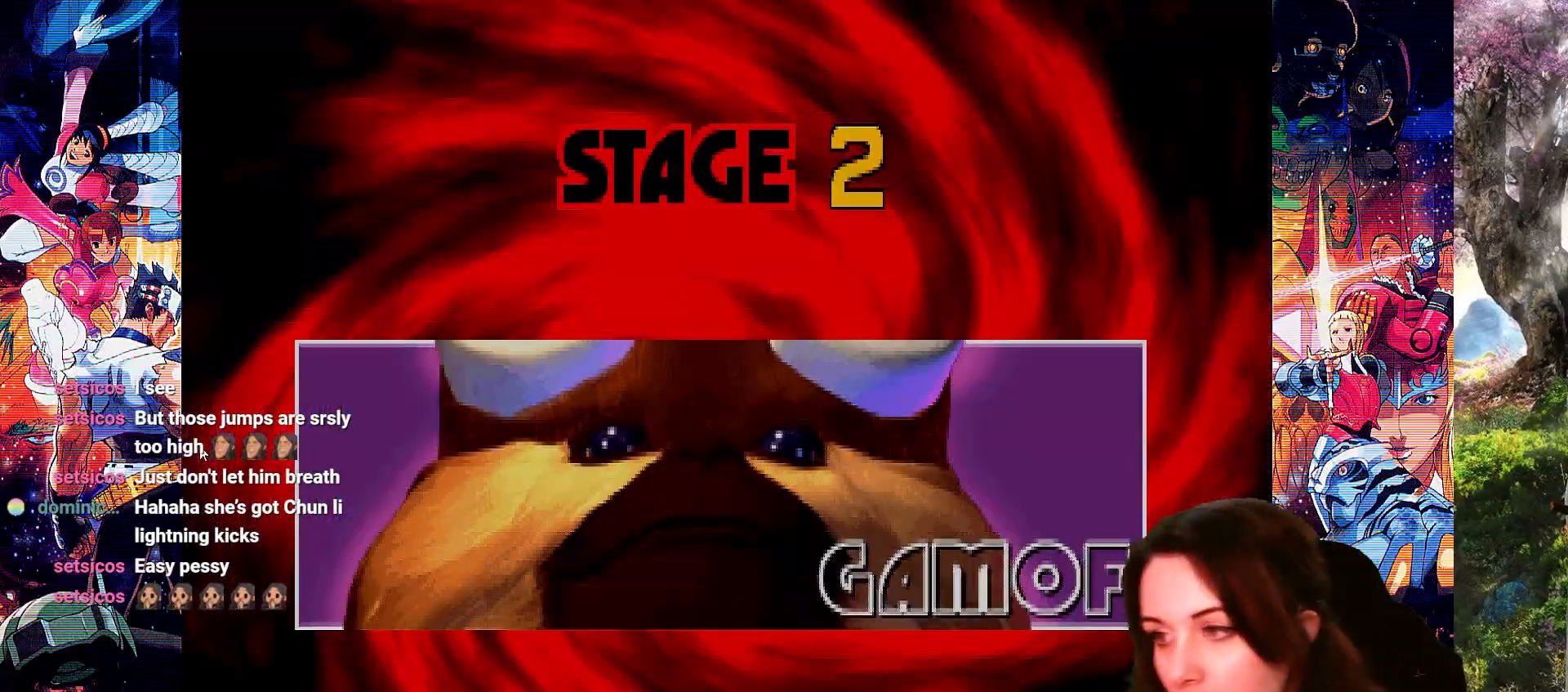
{"buttons": [], "left_stick": "center", "right_stick": "center", "events": []}
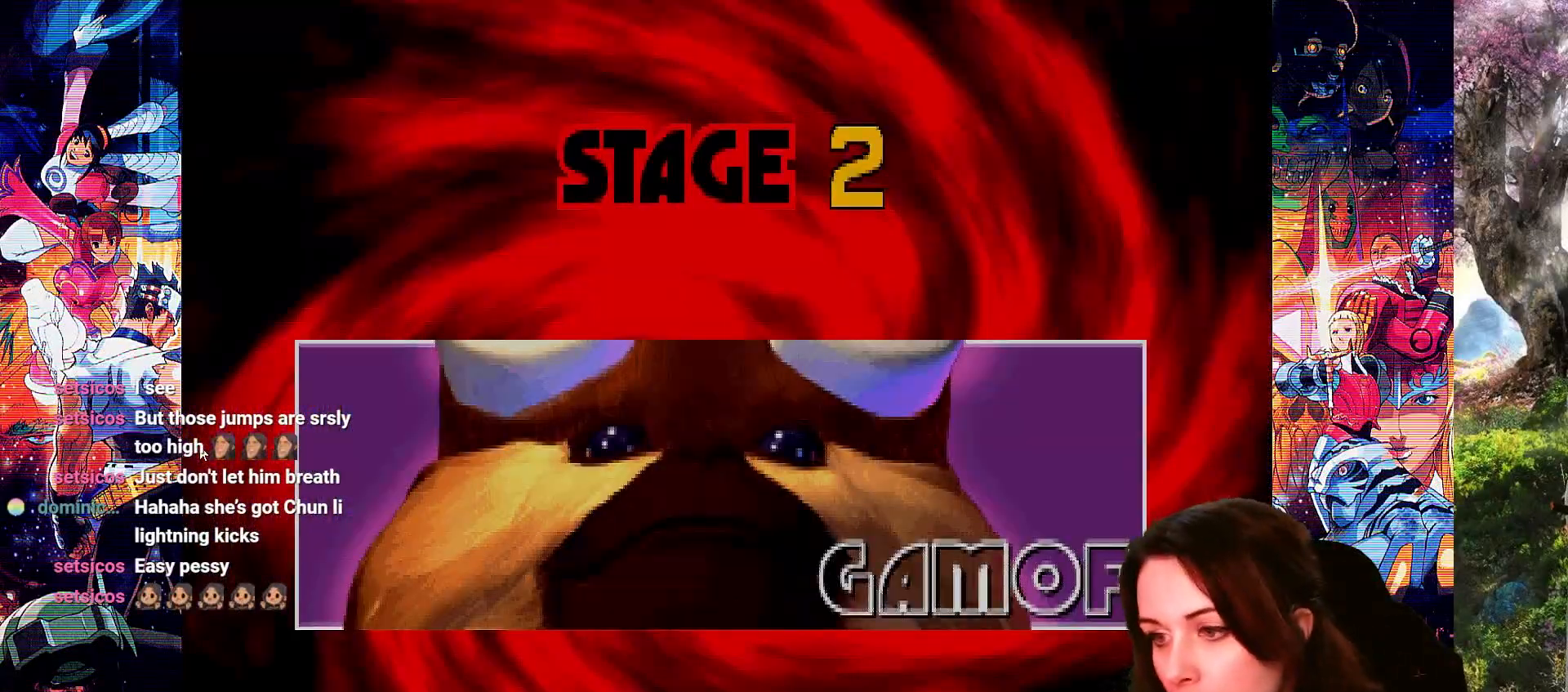
{"buttons": [], "left_stick": "center", "right_stick": "center", "events": []}
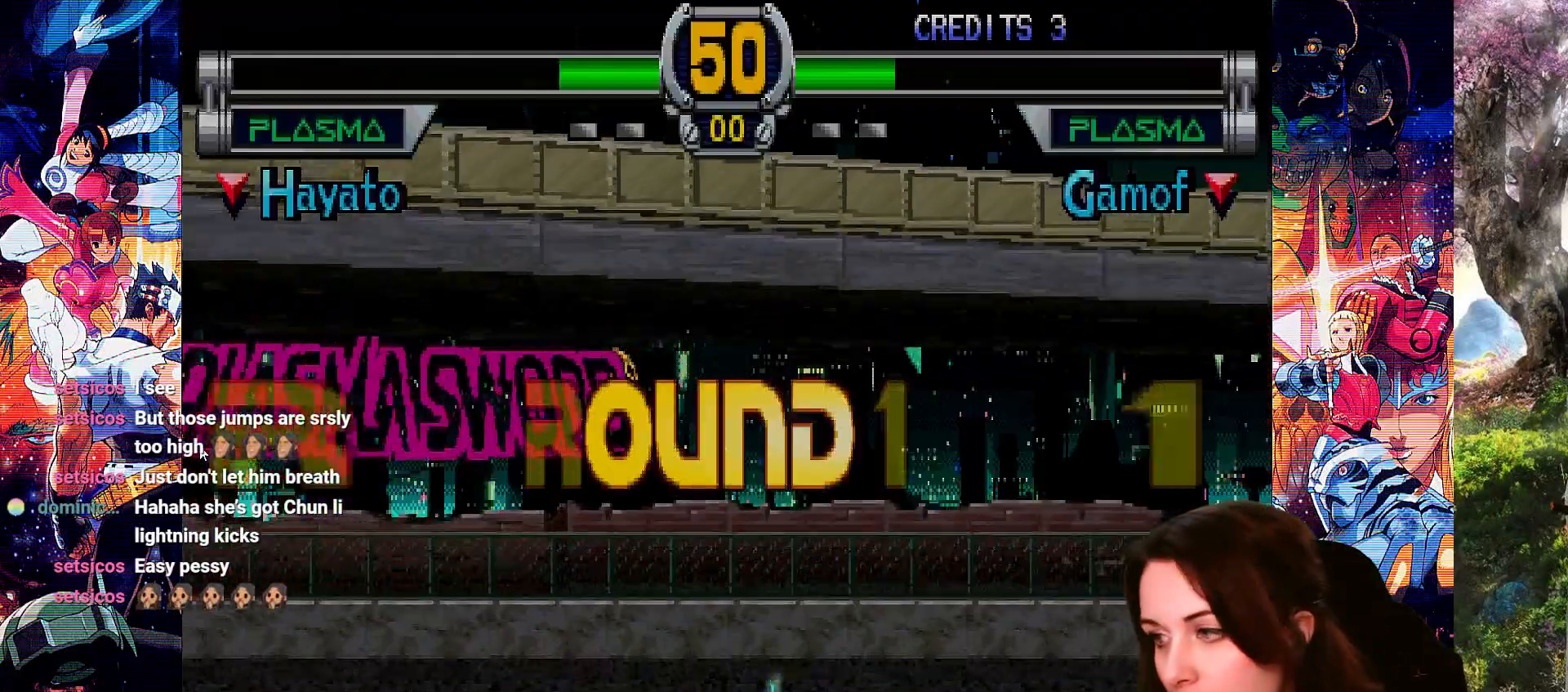
{"buttons": [], "left_stick": "center", "right_stick": "center", "events": []}
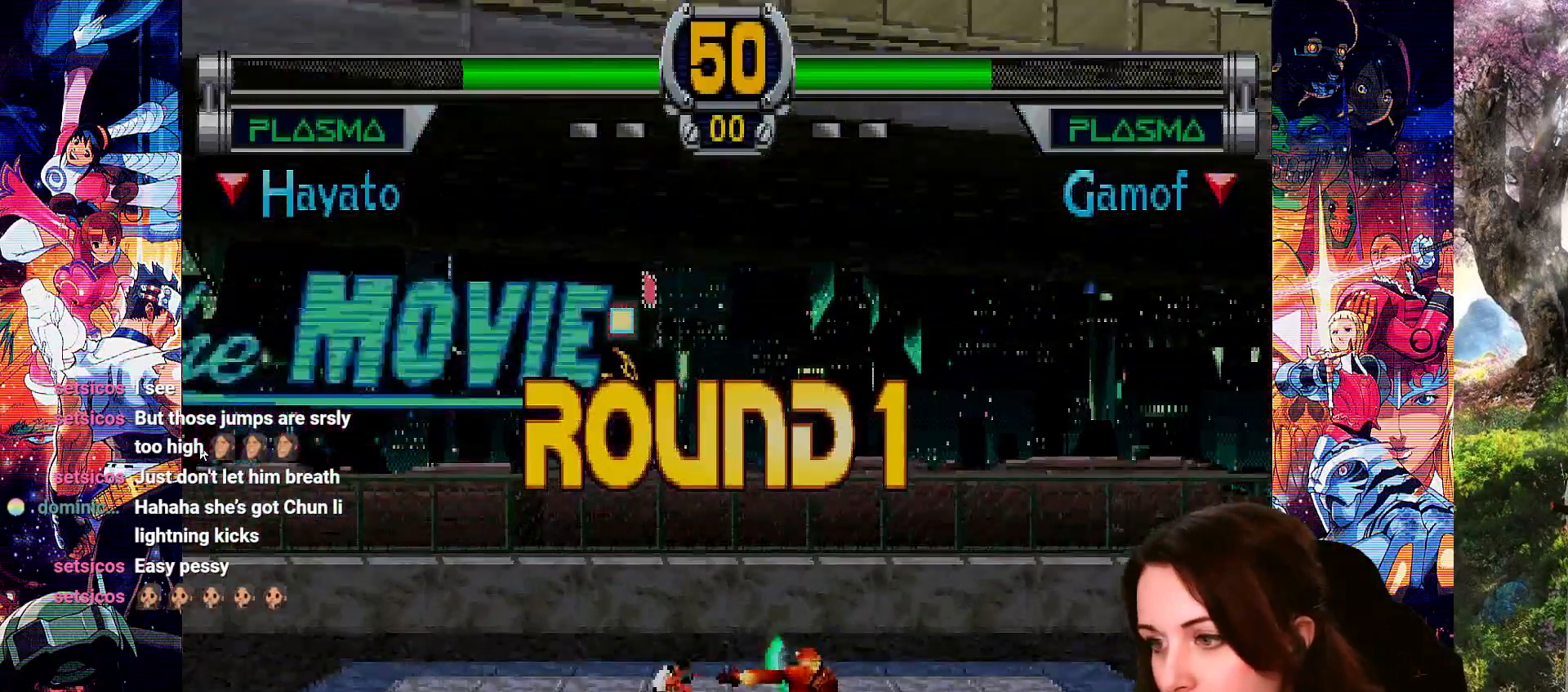
{"buttons": [], "left_stick": "center", "right_stick": "center", "events": []}
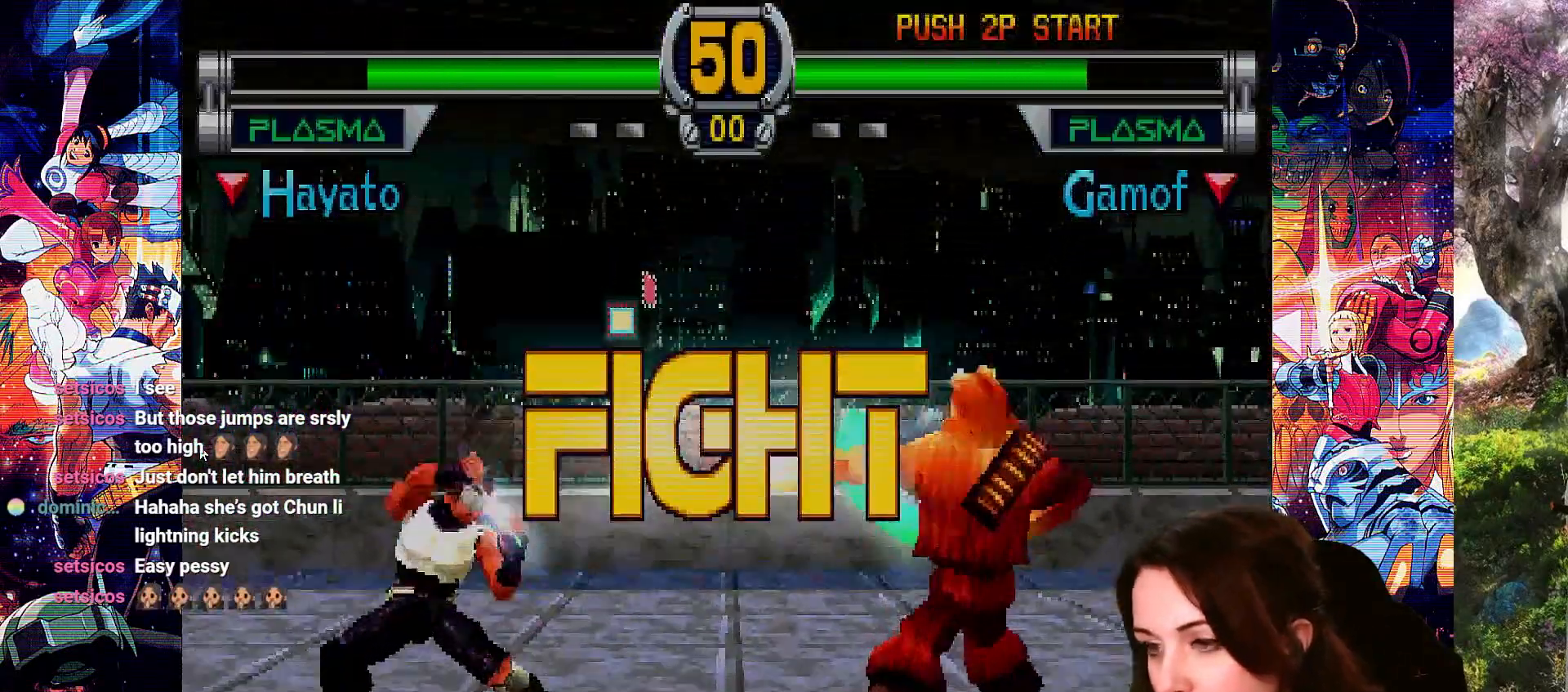
{"buttons": [], "left_stick": "center", "right_stick": "center", "events": []}
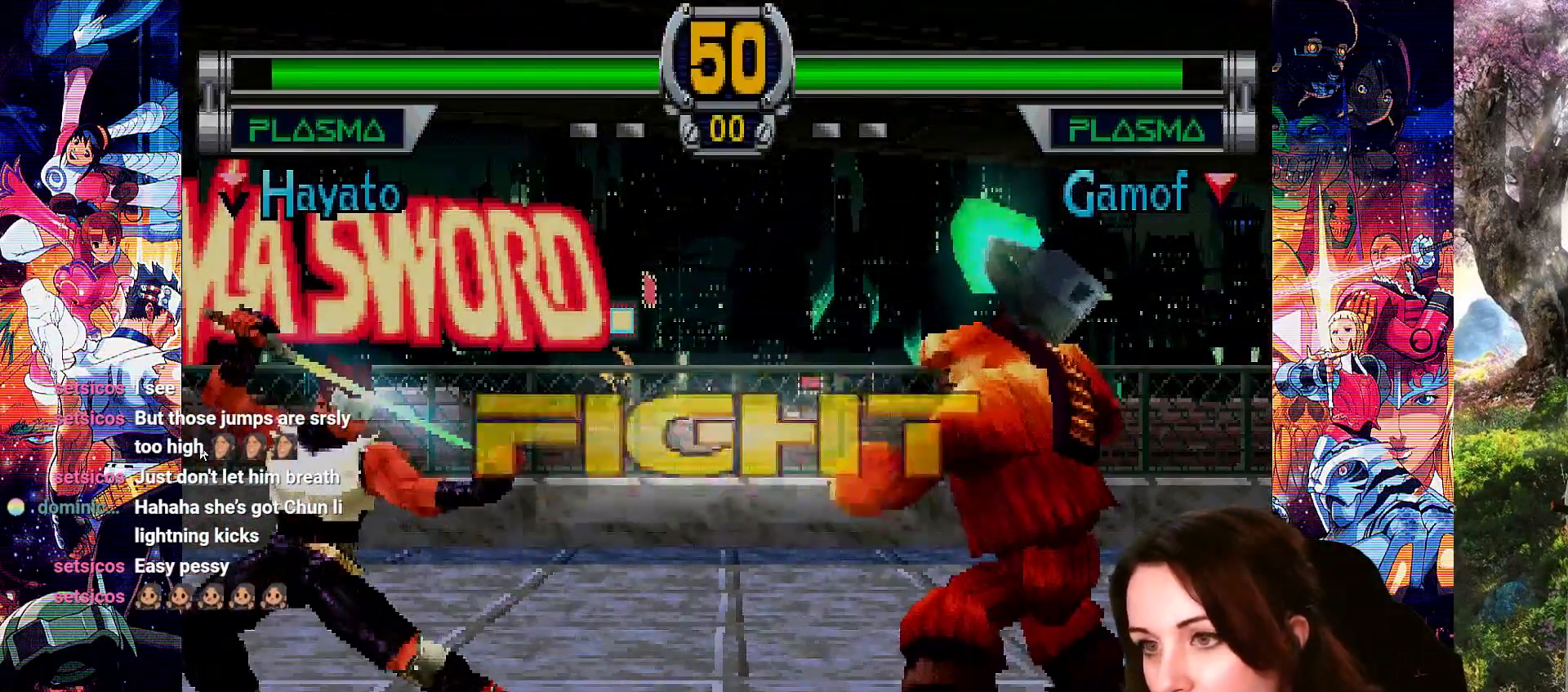
{"buttons": ["DPAD_LEFT"], "left_stick": "center", "right_stick": "center", "events": [[67, "DPAD_LEFT", "down"]]}
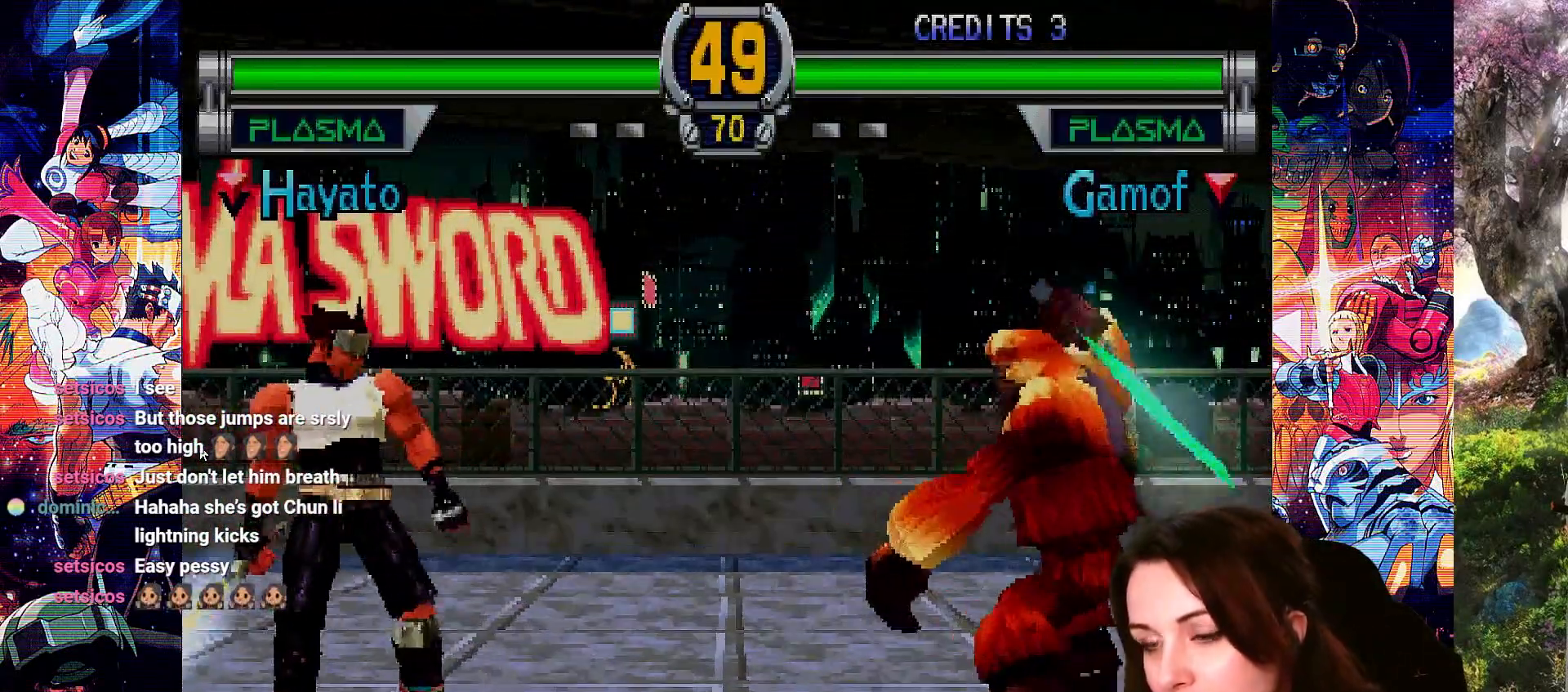
{"buttons": [], "left_stick": "center", "right_stick": "center", "events": [[67, "DPAD_LEFT", "up"]]}
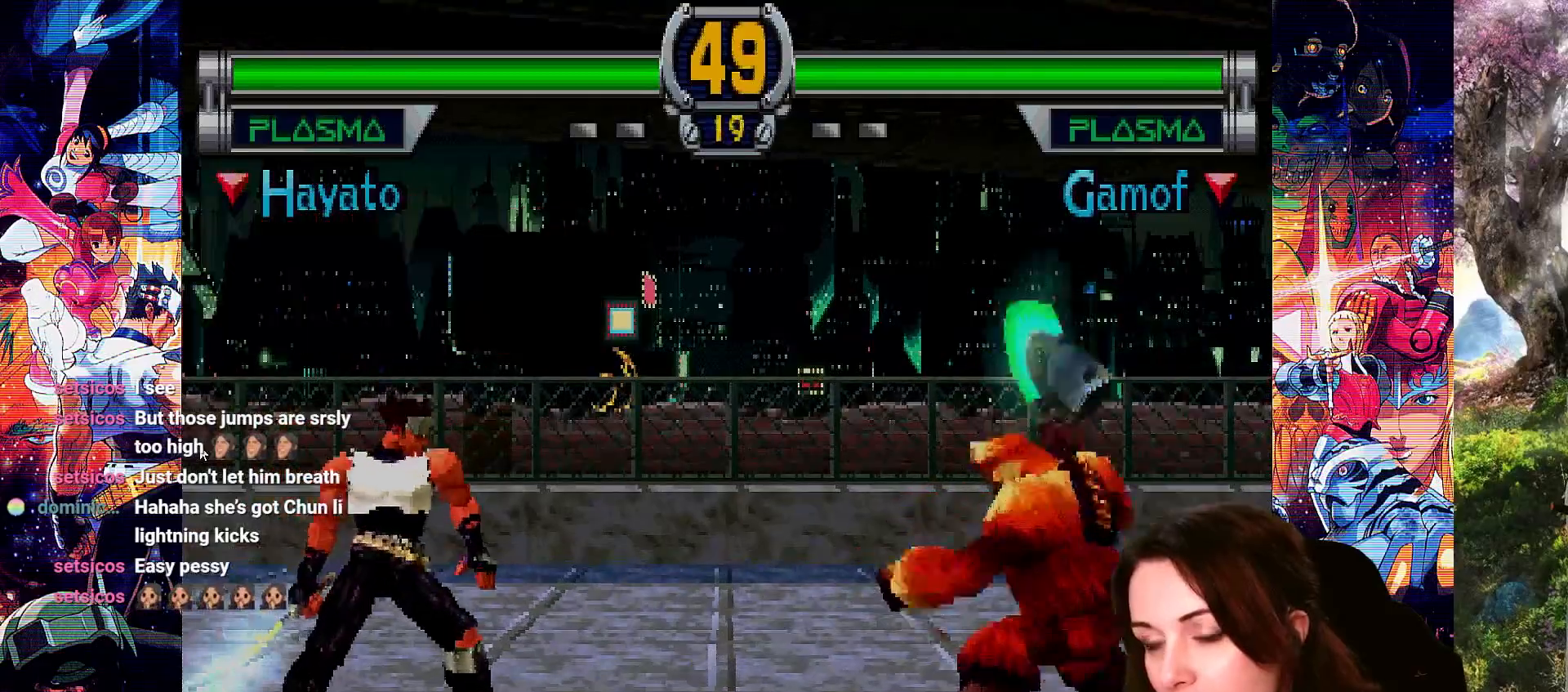
{"buttons": [], "left_stick": "center", "right_stick": "center", "events": [[33, "DPAD_LEFT", "down"], [100, "DPAD_LEFT", "up"], [167, "DPAD_LEFT", "down"], [467, "DPAD_LEFT", "up"]]}
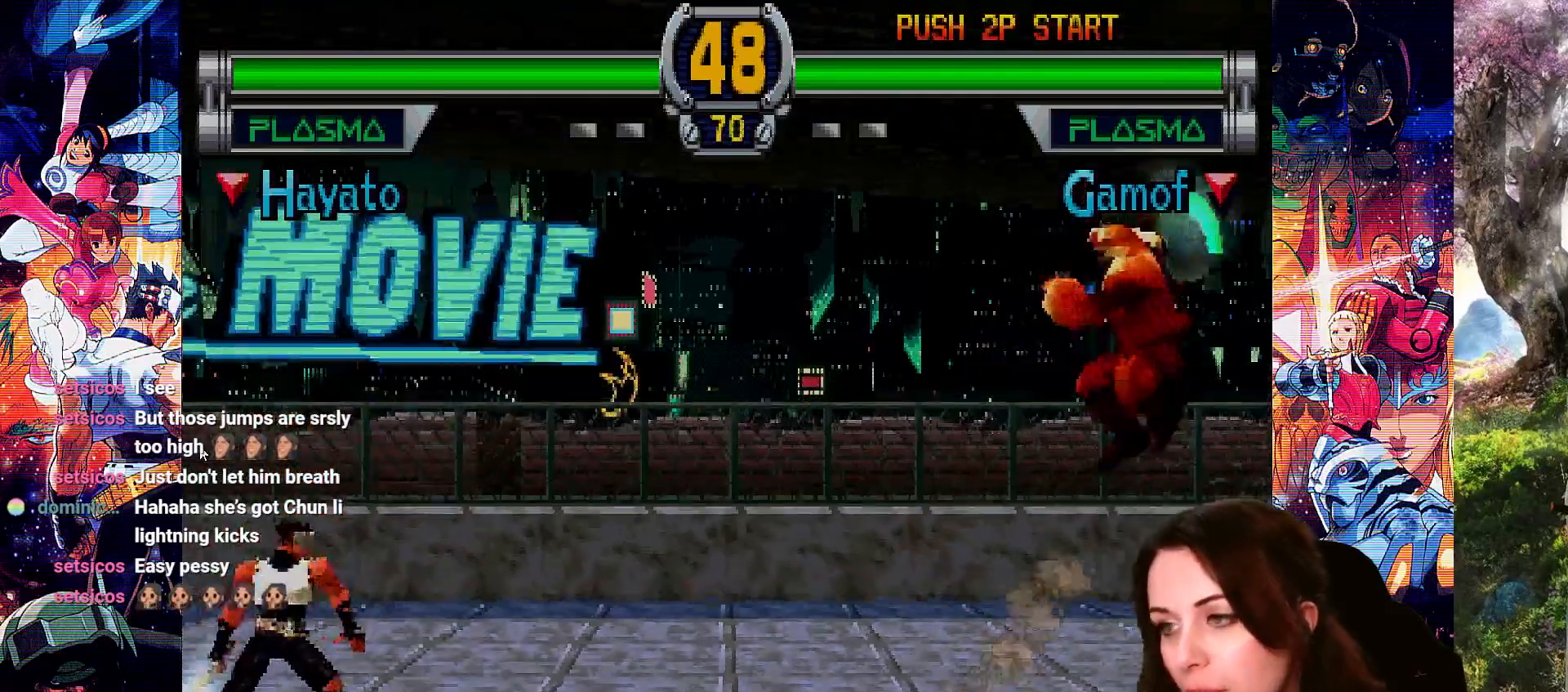
{"buttons": ["DPAD_RIGHT"], "left_stick": "center", "right_stick": "center", "events": [[67, "DPAD_DOWN", "down"], [167, "DPAD_DOWN", "up"], [500, "DPAD_RIGHT", "down"]]}
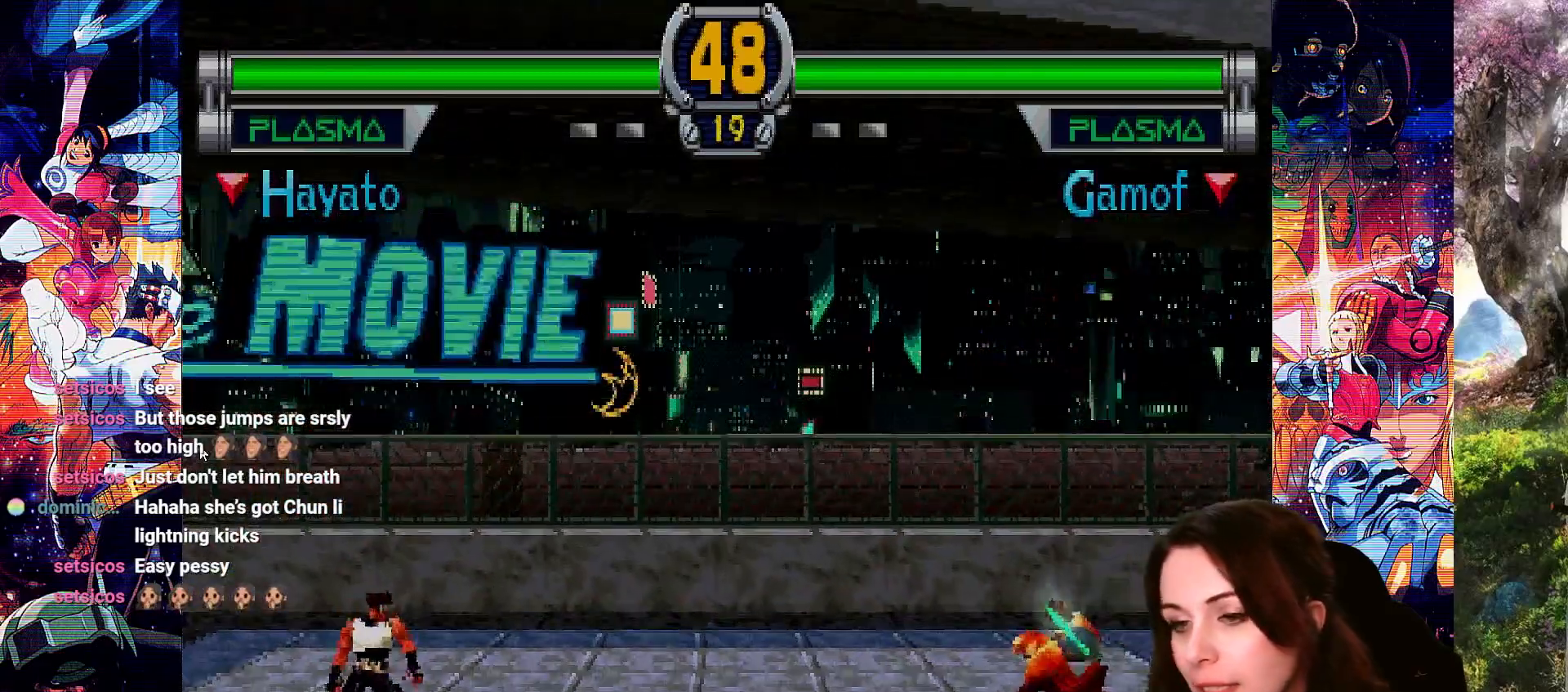
{"buttons": [], "left_stick": "center", "right_stick": "center", "events": [[67, "CROSS", "down"], [200, "CROSS", "up"], [267, "DPAD_RIGHT", "up"]]}
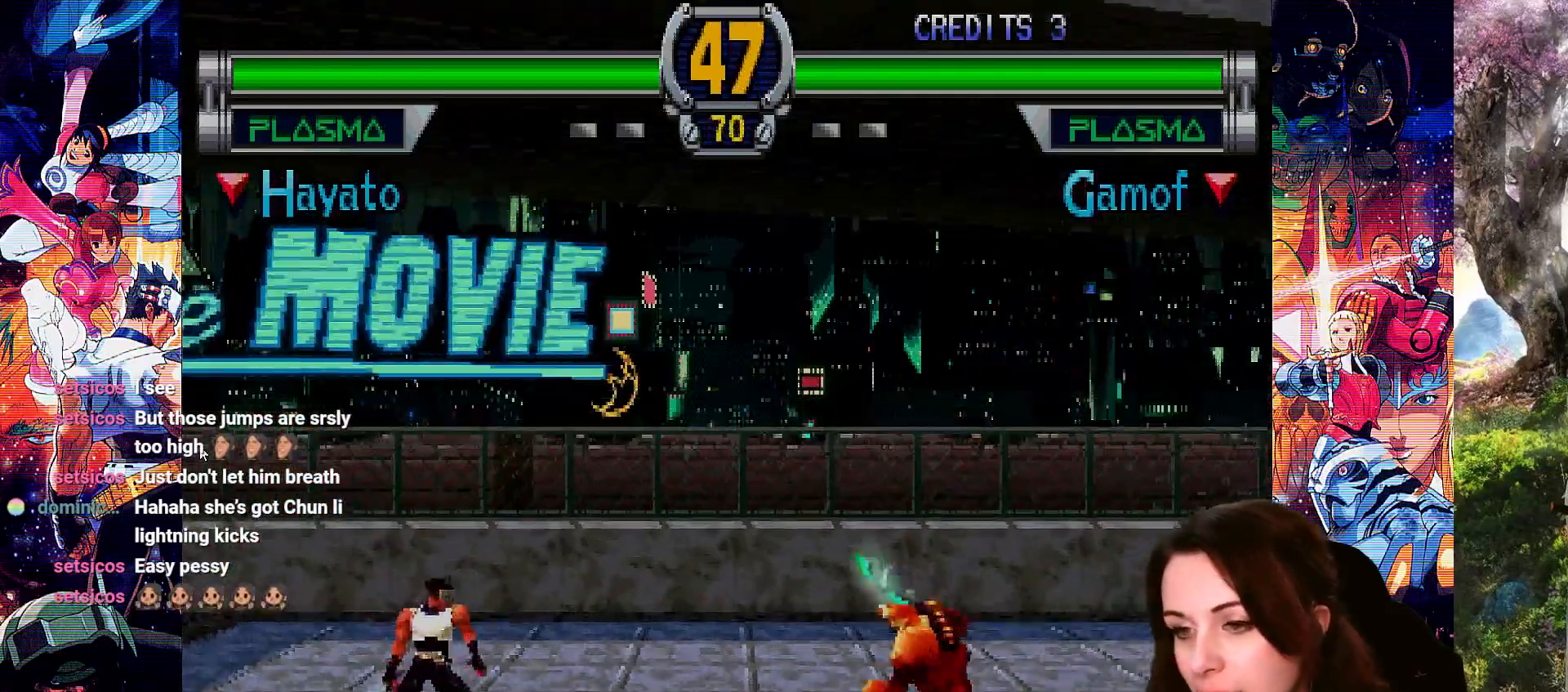
{"buttons": ["CROSS", "DPAD_LEFT"], "left_stick": "center", "right_stick": "center", "events": [[67, "DPAD_RIGHT", "down"], [167, "DPAD_RIGHT", "up"], [233, "DPAD_RIGHT", "down"], [333, "DPAD_RIGHT", "up"], [433, "DPAD_LEFT", "down"], [467, "CROSS", "down"]]}
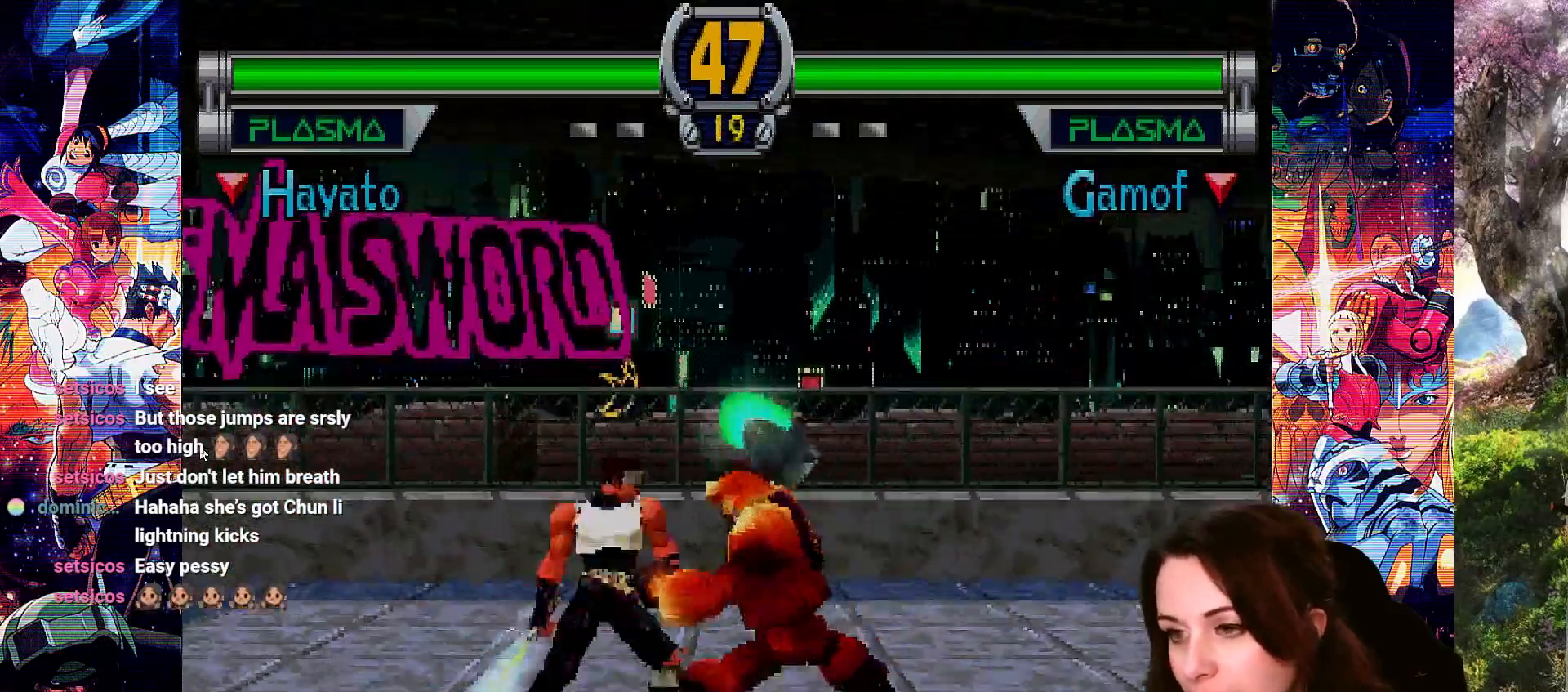
{"buttons": [], "left_stick": "center", "right_stick": "center", "events": [[433, "CROSS", "up"], [433, "DPAD_LEFT", "up"]]}
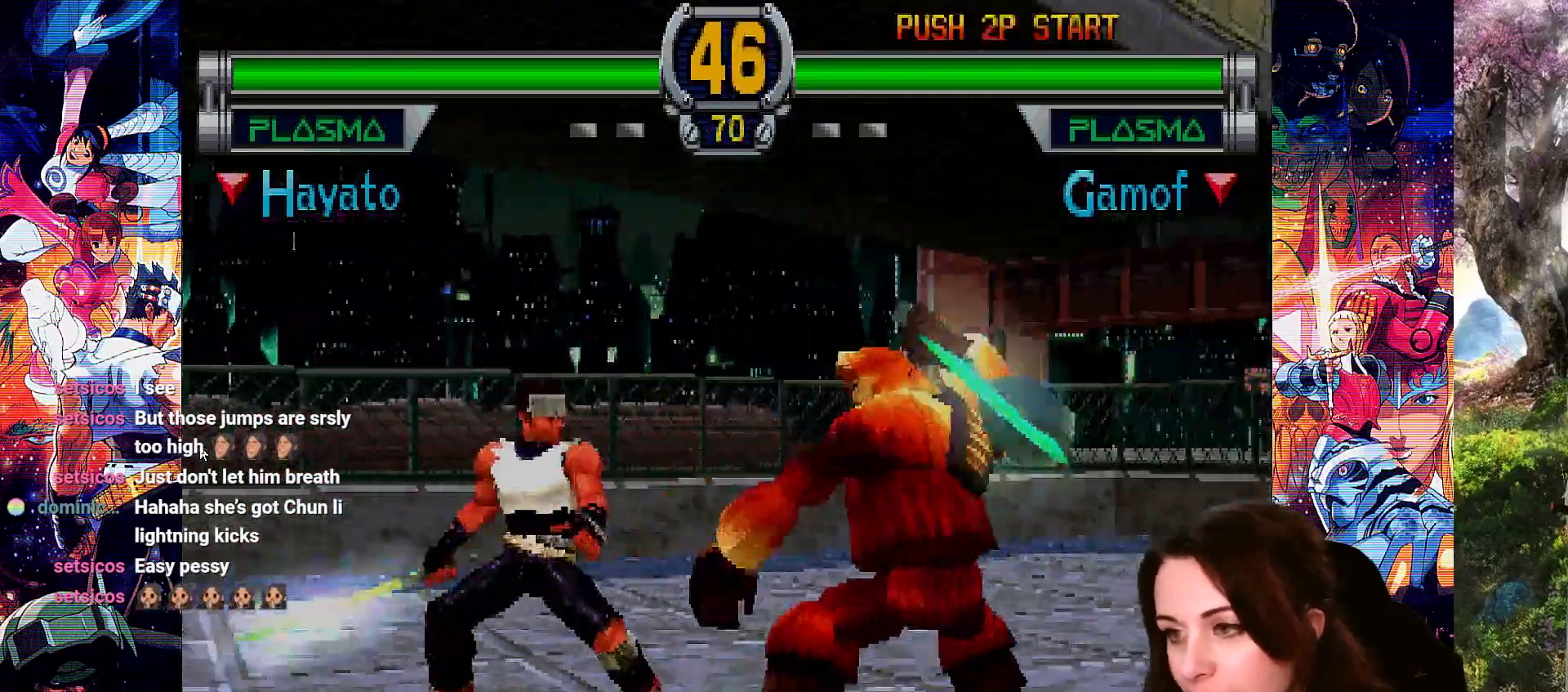
{"buttons": ["CROSS", "DPAD_LEFT"], "left_stick": "center", "right_stick": "center", "events": [[67, "DPAD_LEFT", "down"], [133, "CROSS", "down"], [233, "CROSS", "up"], [300, "CROSS", "down"], [433, "CROSS", "up"], [500, "CROSS", "down"]]}
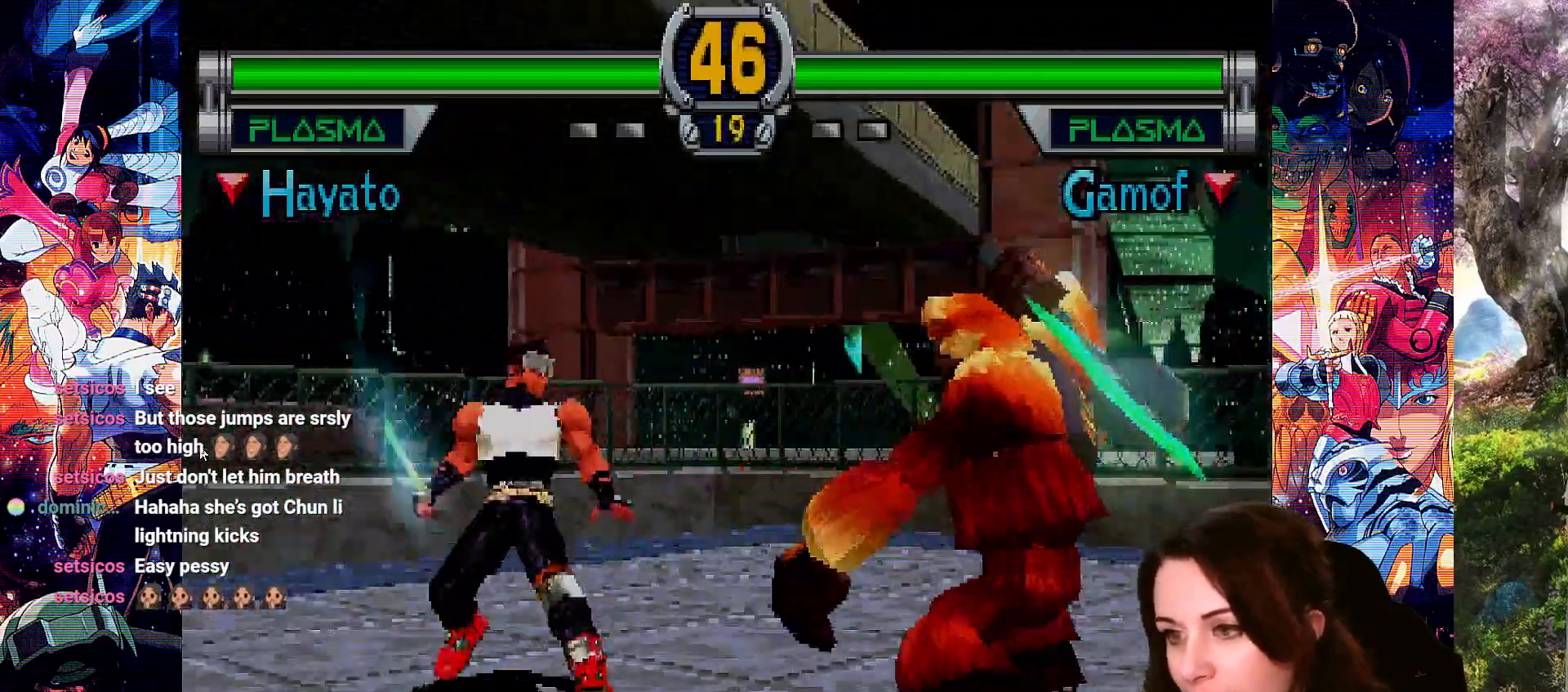
{"buttons": ["DPAD_RIGHT"], "left_stick": "center", "right_stick": "center"}
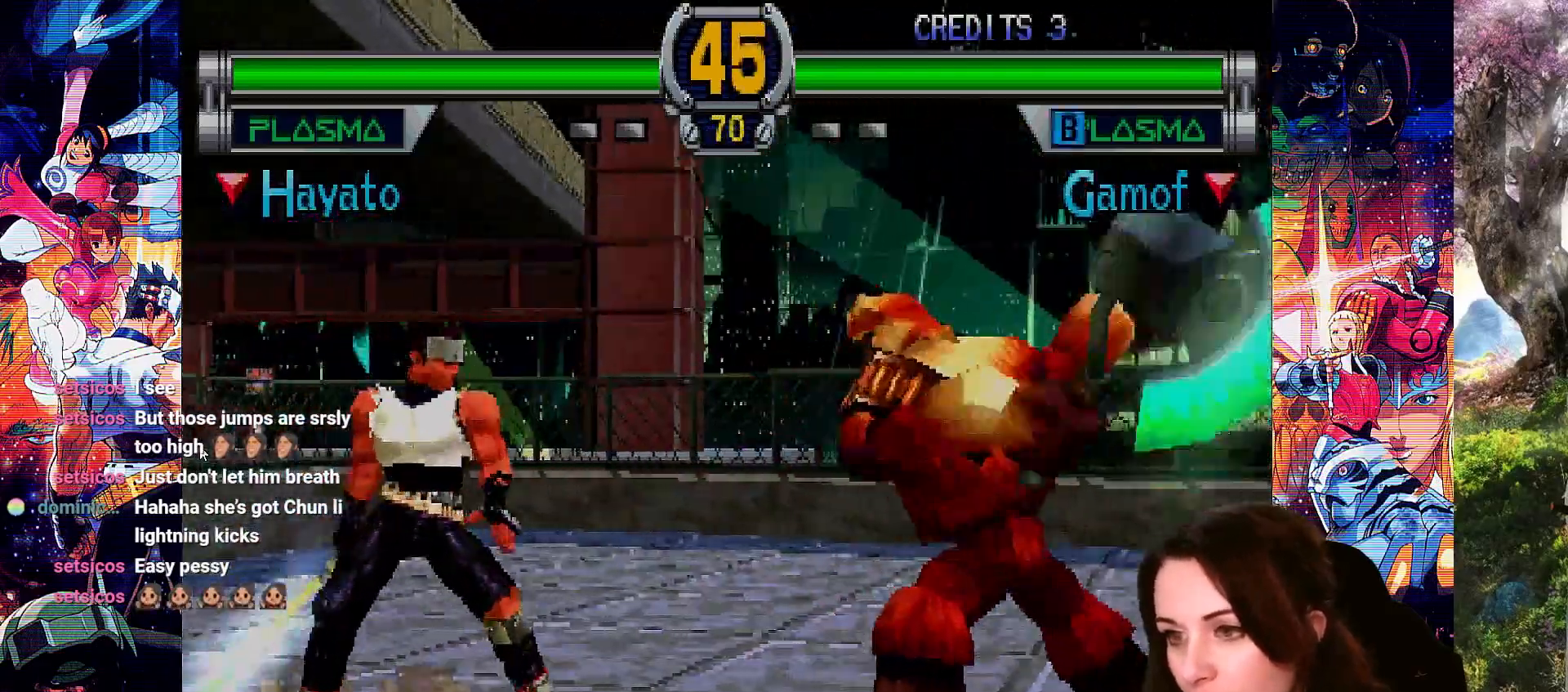
{"buttons": ["DPAD_RIGHT"], "left_stick": "center", "right_stick": "center", "events": [[133, "DPAD_RIGHT", "up"], [233, "DPAD_RIGHT", "down"], [300, "CROSS", "down"], [500, "CROSS", "up"]]}
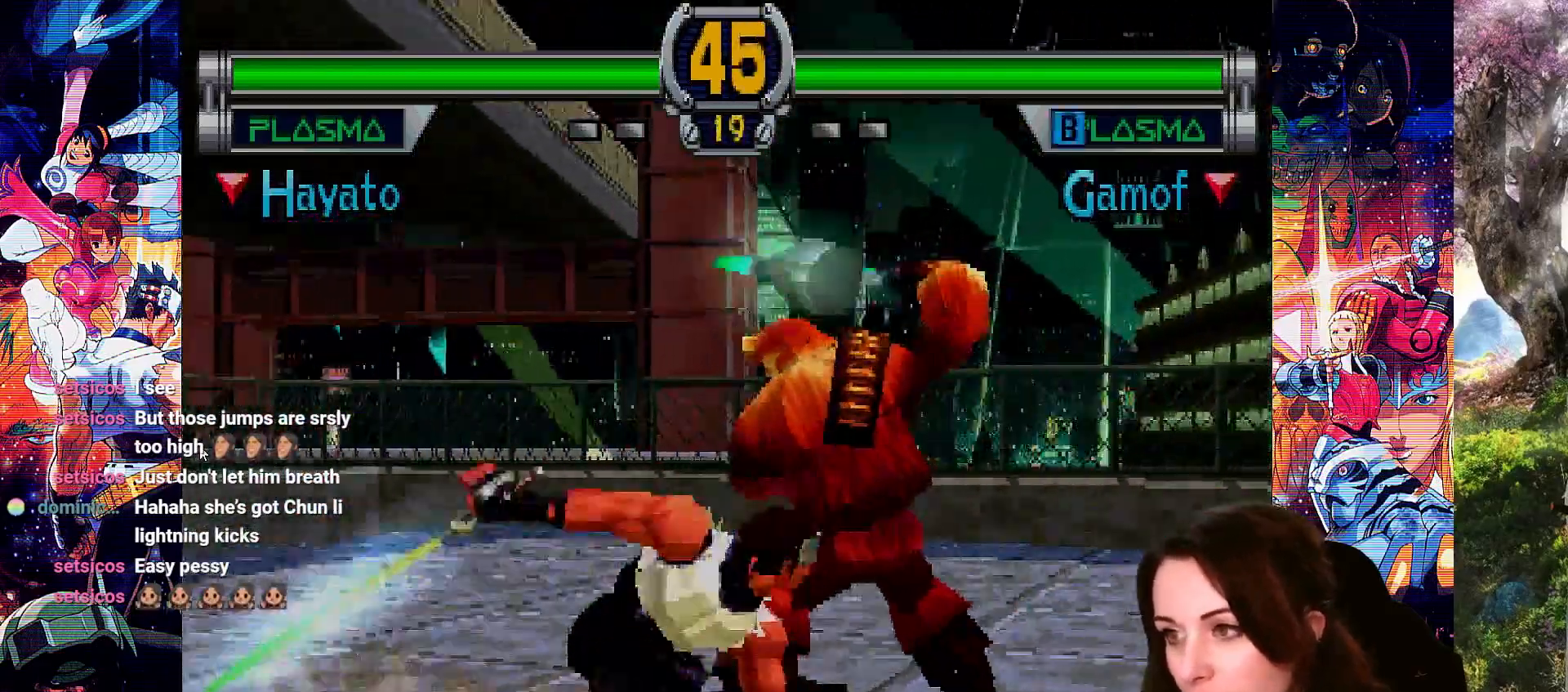
{"buttons": ["CROSS", "DPAD_RIGHT"], "left_stick": "center", "right_stick": "center", "events": [[33, "DPAD_RIGHT", "up"], [467, "DPAD_RIGHT", "down"], [500, "CROSS", "down"]]}
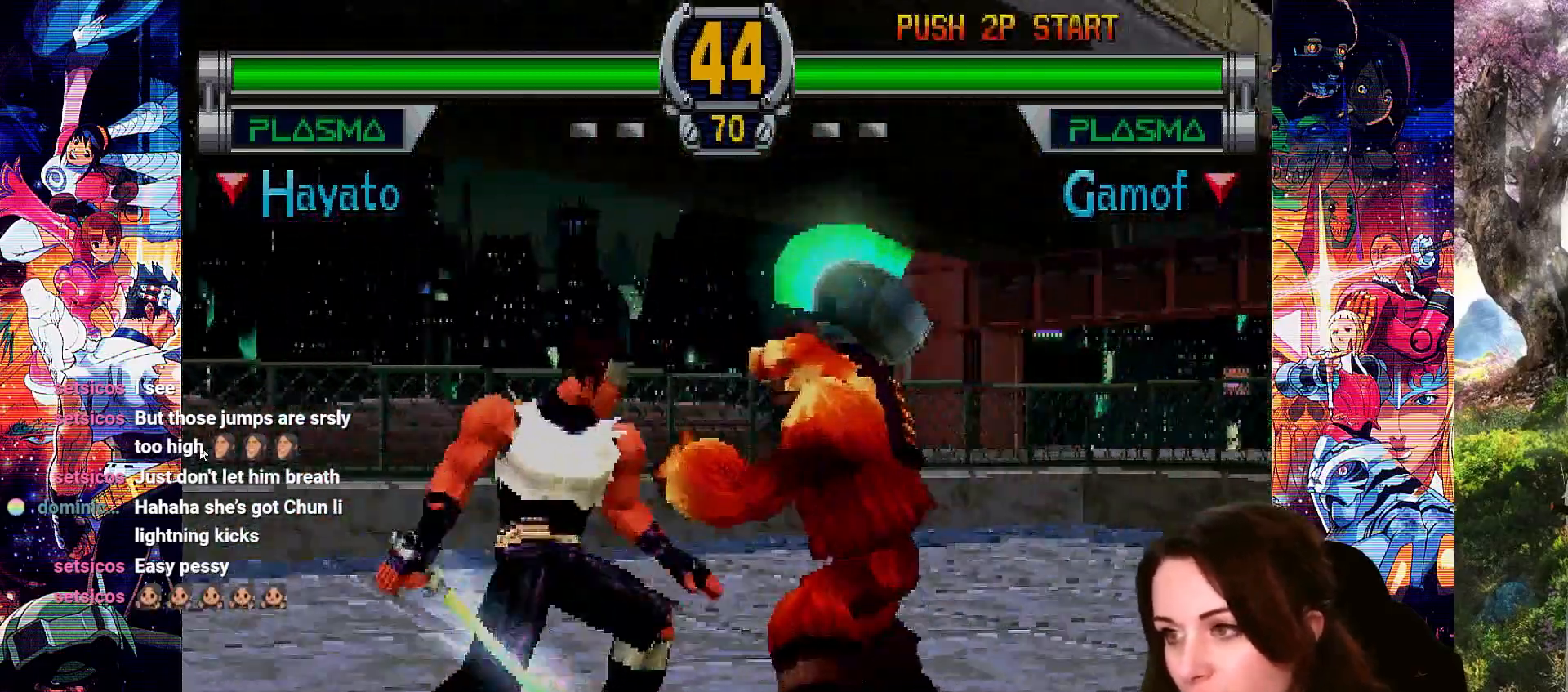
{"buttons": [], "left_stick": "center", "right_stick": "center", "events": [[400, "DPAD_RIGHT", "up"], [500, "CROSS", "up"]]}
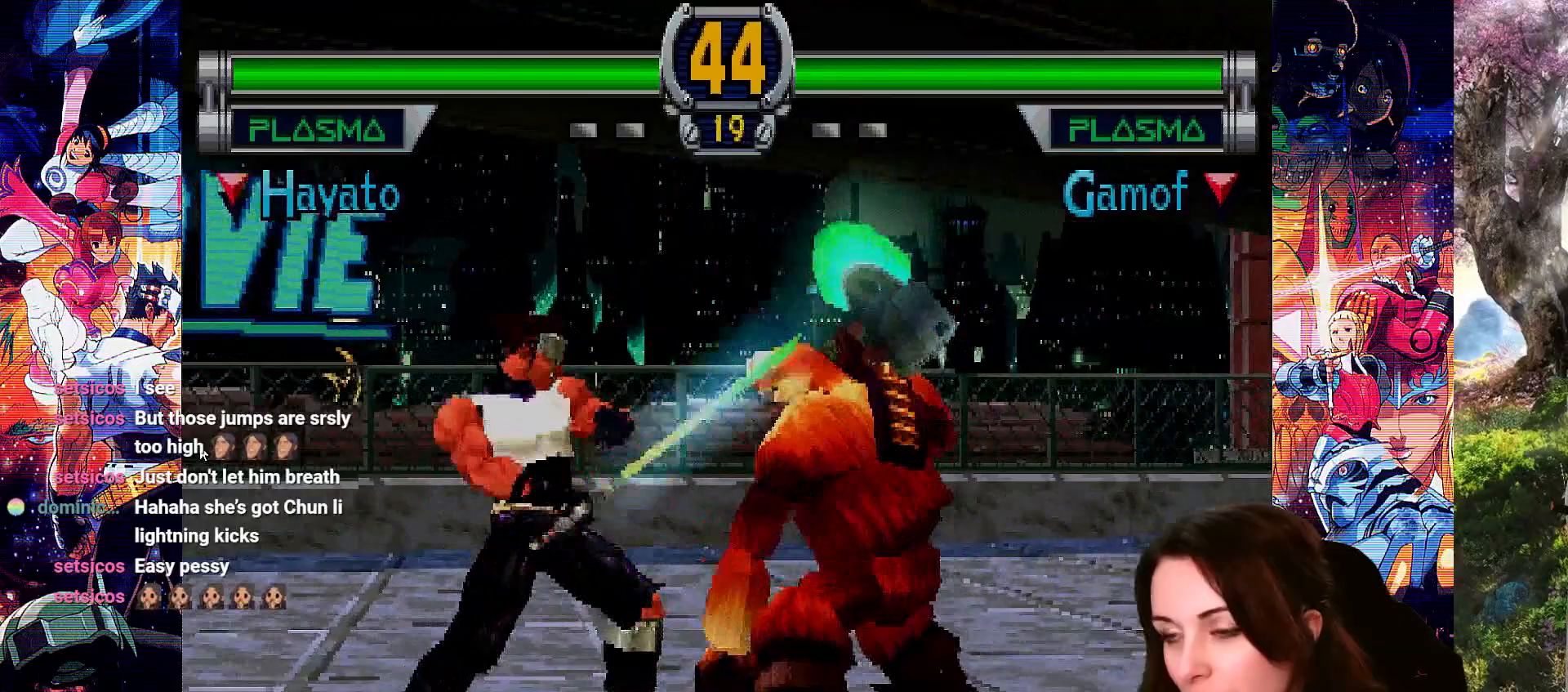
{"buttons": [], "left_stick": "center", "right_stick": "center", "events": [[33, "DPAD_RIGHT", "down"], [100, "CROSS", "down"], [300, "DPAD_RIGHT", "up"], [333, "CROSS", "up"]]}
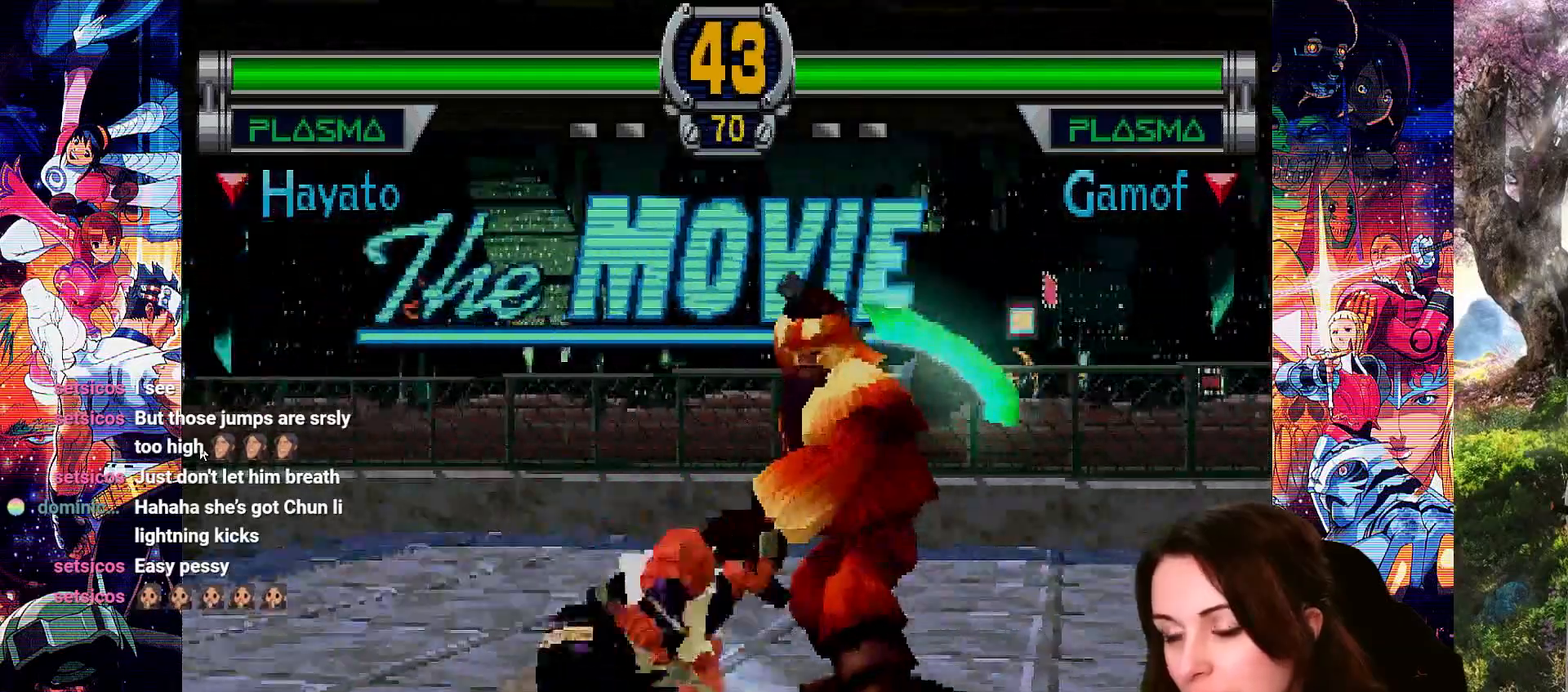
{"buttons": ["CROSS", "DPAD_RIGHT"], "left_stick": "center", "right_stick": "center", "events": [[333, "DPAD_RIGHT", "down"], [367, "CROSS", "down"]]}
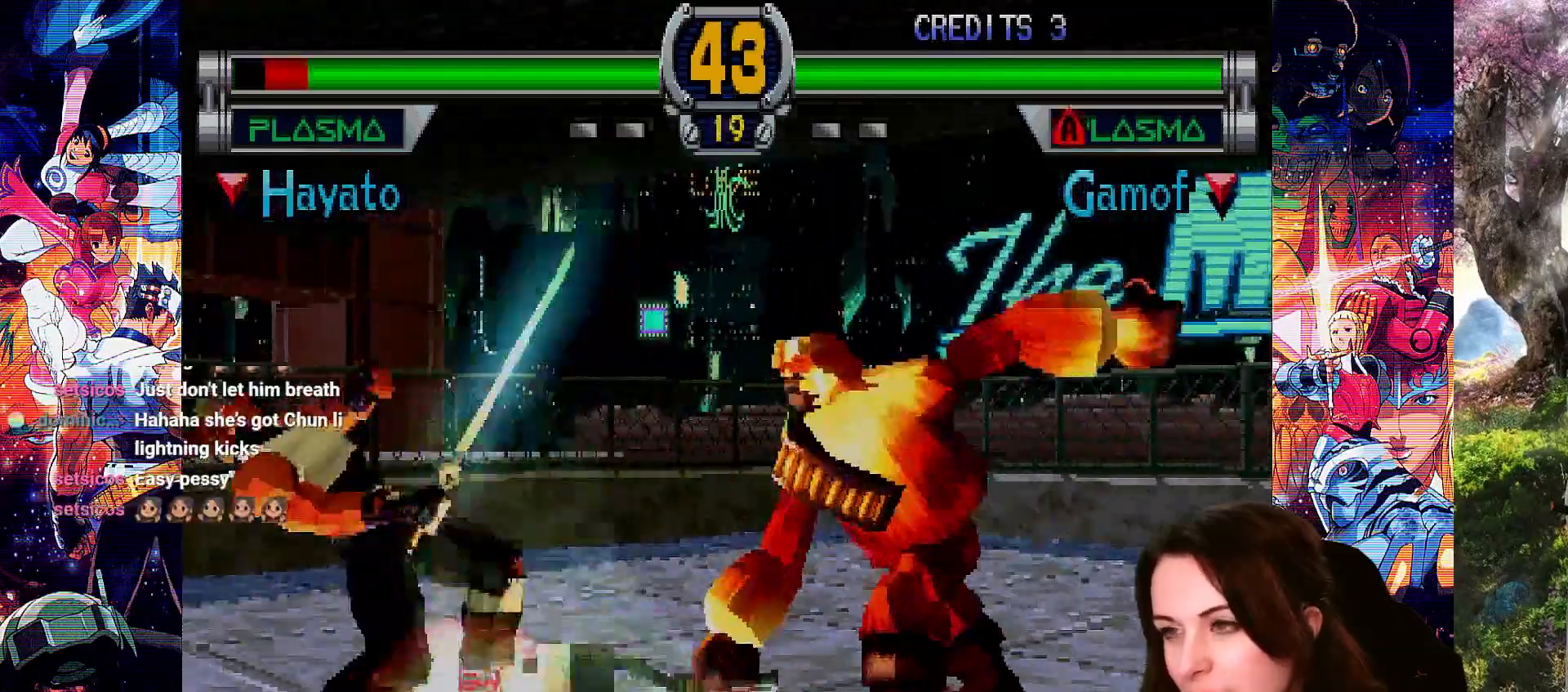
{"buttons": ["CROSS", "DPAD_RIGHT"], "left_stick": "center", "right_stick": "center", "events": [[133, "DPAD_RIGHT", "up"], [167, "CROSS", "up"], [433, "DPAD_RIGHT", "down"], [467, "CROSS", "down"]]}
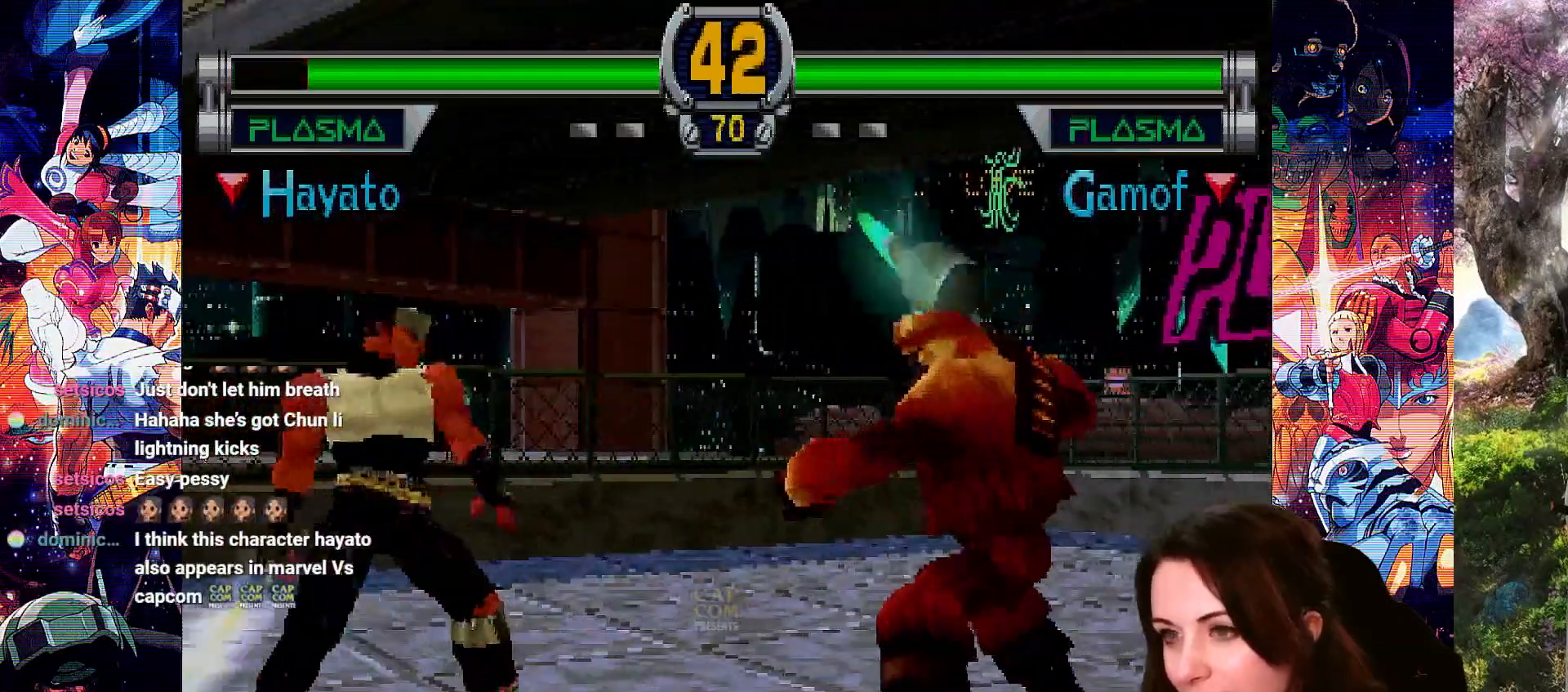
{"buttons": [], "left_stick": "center", "right_stick": "center", "events": [[133, "CROSS", "up"], [167, "DPAD_RIGHT", "up"]]}
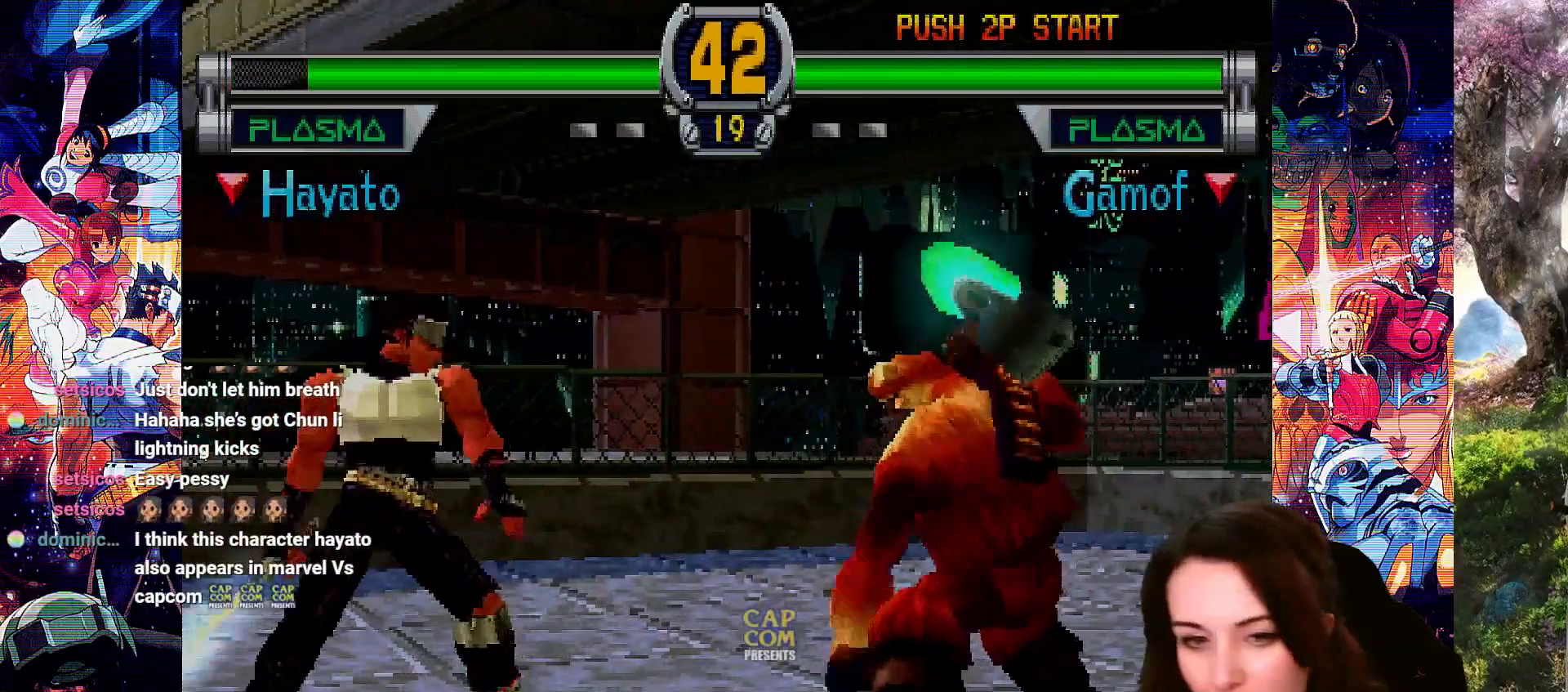
{"buttons": [], "left_stick": "center", "right_stick": "center", "events": [[67, "DPAD_DOWN", "down"], [133, "DPAD_DOWN", "up"], [367, "DPAD_RIGHT", "down"], [467, "DPAD_RIGHT", "up"]]}
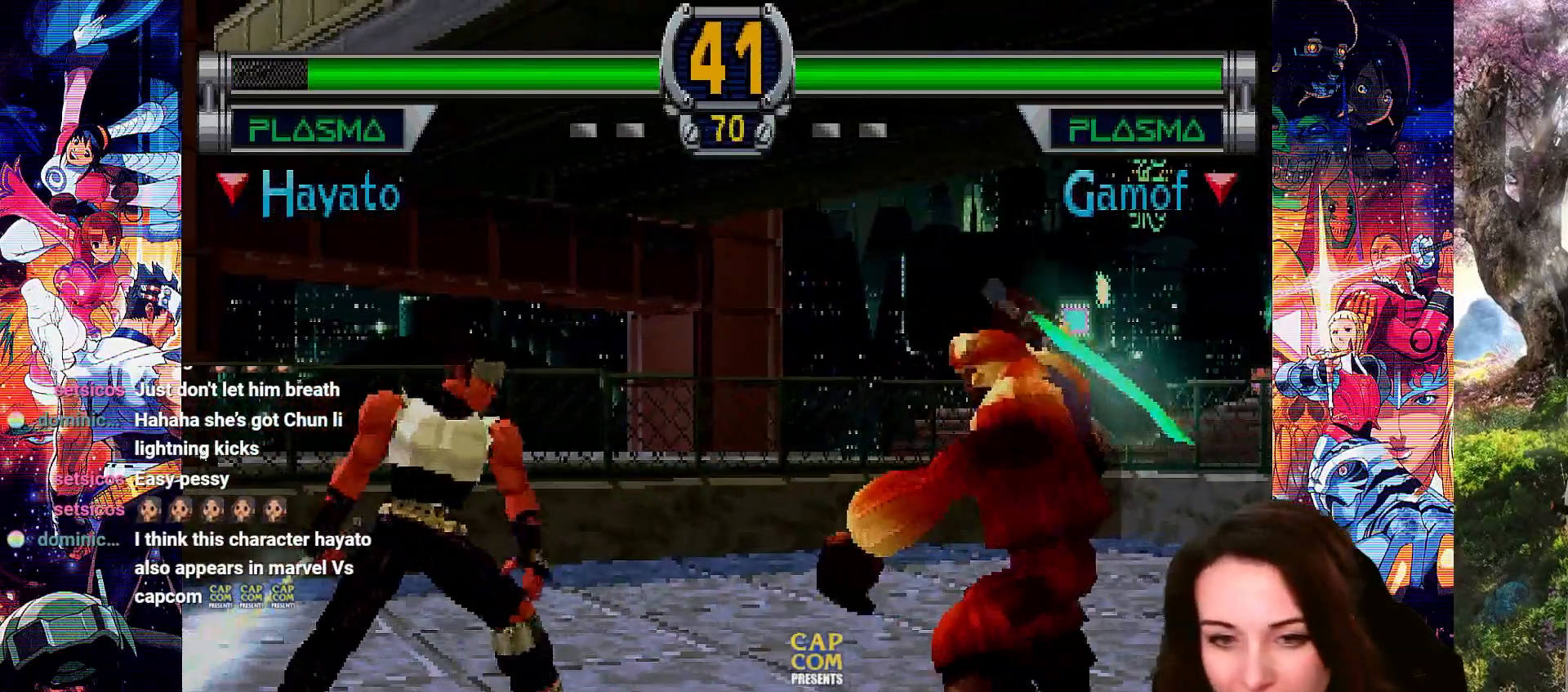
{"buttons": ["CROSS", "DPAD_DOWN"], "left_stick": "center", "right_stick": "center", "events": [[33, "DPAD_RIGHT", "down"], [233, "DPAD_RIGHT", "up"], [300, "DPAD_DOWN", "down"], [433, "CROSS", "down"]]}
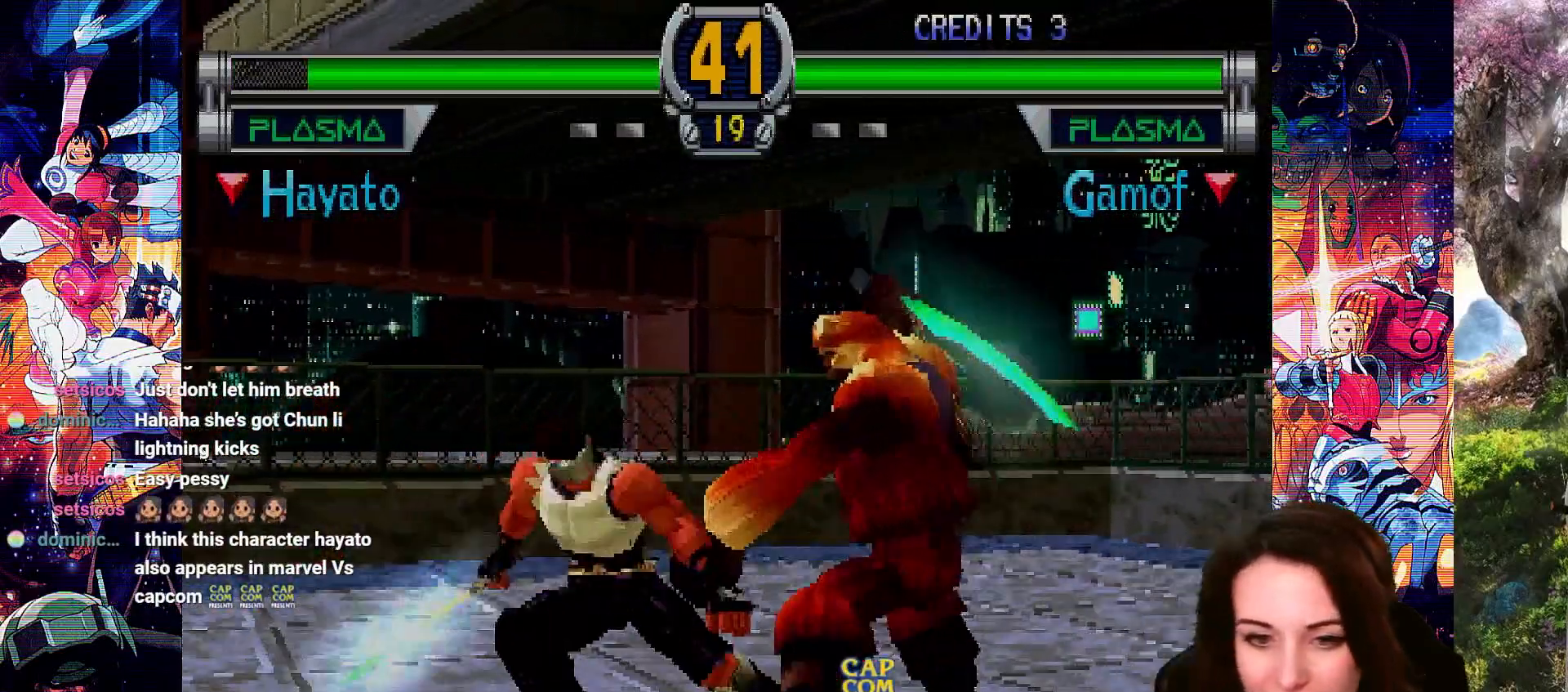
{"buttons": ["TRIANGLE", "DPAD_DOWN"], "left_stick": "center", "right_stick": "center", "events": [[200, "CROSS", "up"], [300, "SQUARE", "down"], [433, "SQUARE", "up"], [467, "TRIANGLE", "down"]]}